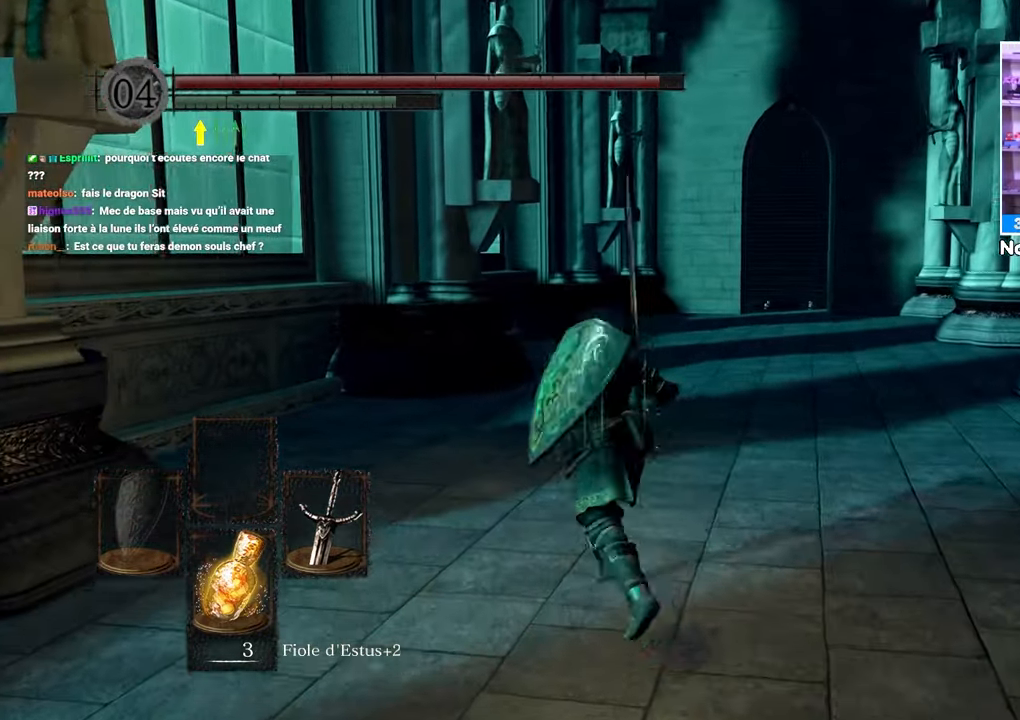
Gameplay with a controller (Xbox layout); each line is a JSON object with the inputs held at the frame after it (dt_ms = milliseconds from this image to that frame). "button_events" lists button changes between this image and that frame as [ms after this image, input, new state], when the widget could be followed in between (sticks are given only as held states). Not read: DPAD_LEFT L3 R3.
{"dt_ms": 500, "buttons": ["B"], "left_stick": "up", "right_stick": "center", "button_events": []}
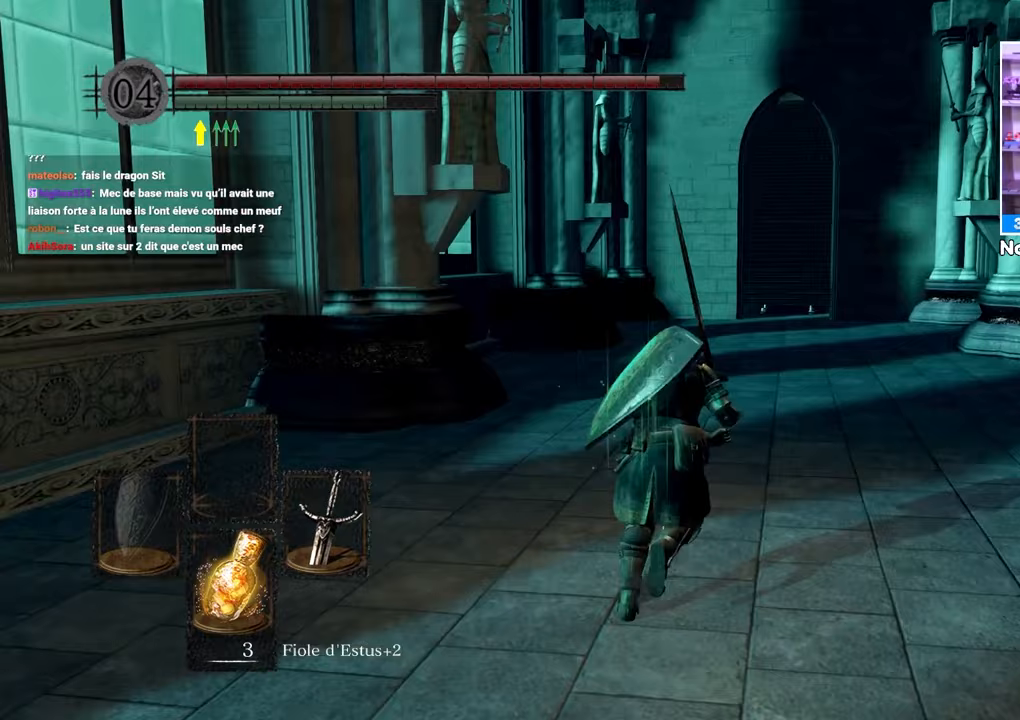
{"dt_ms": 1000, "buttons": ["B"], "left_stick": "up", "right_stick": "center"}
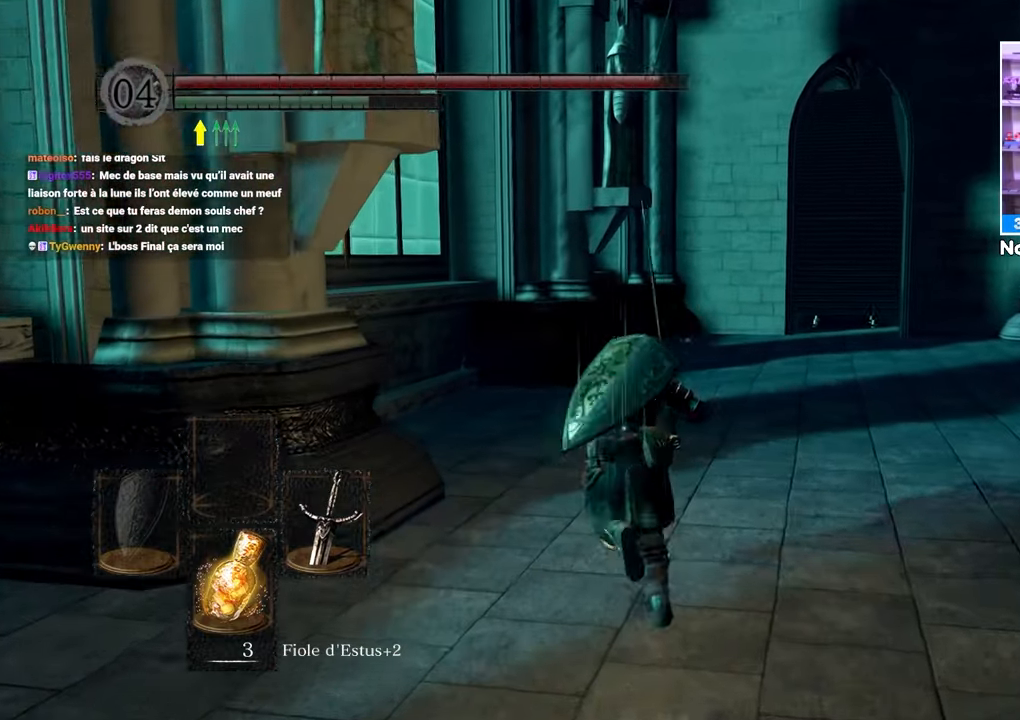
{"dt_ms": 1000, "buttons": ["B"], "left_stick": "up", "right_stick": "center"}
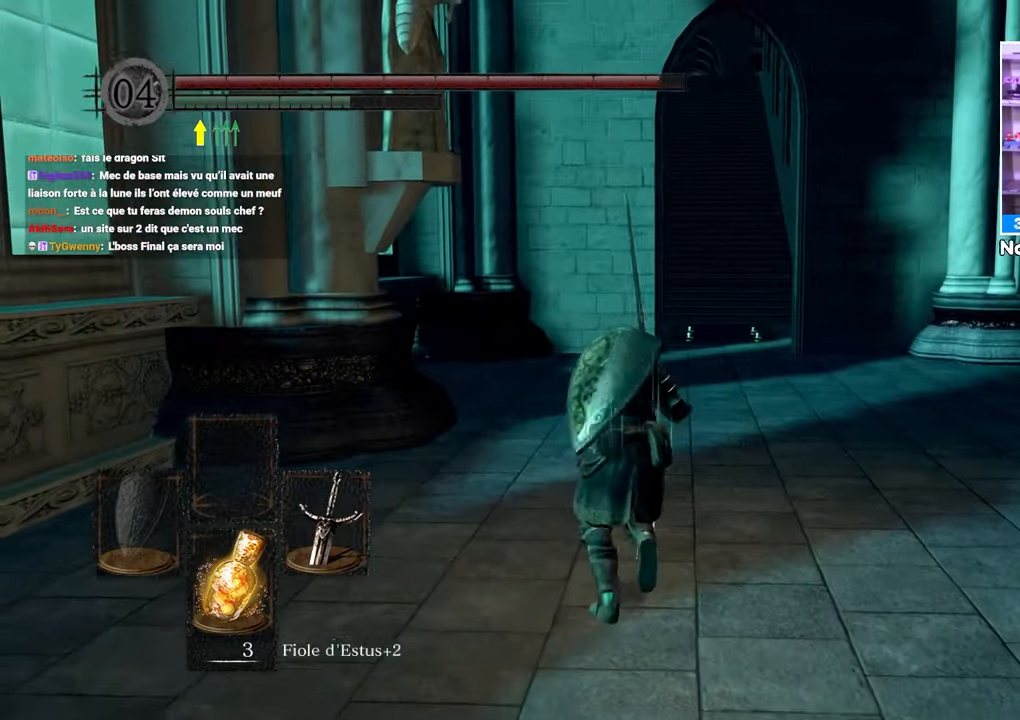
{"dt_ms": 1000, "buttons": ["B"], "left_stick": "up", "right_stick": "center"}
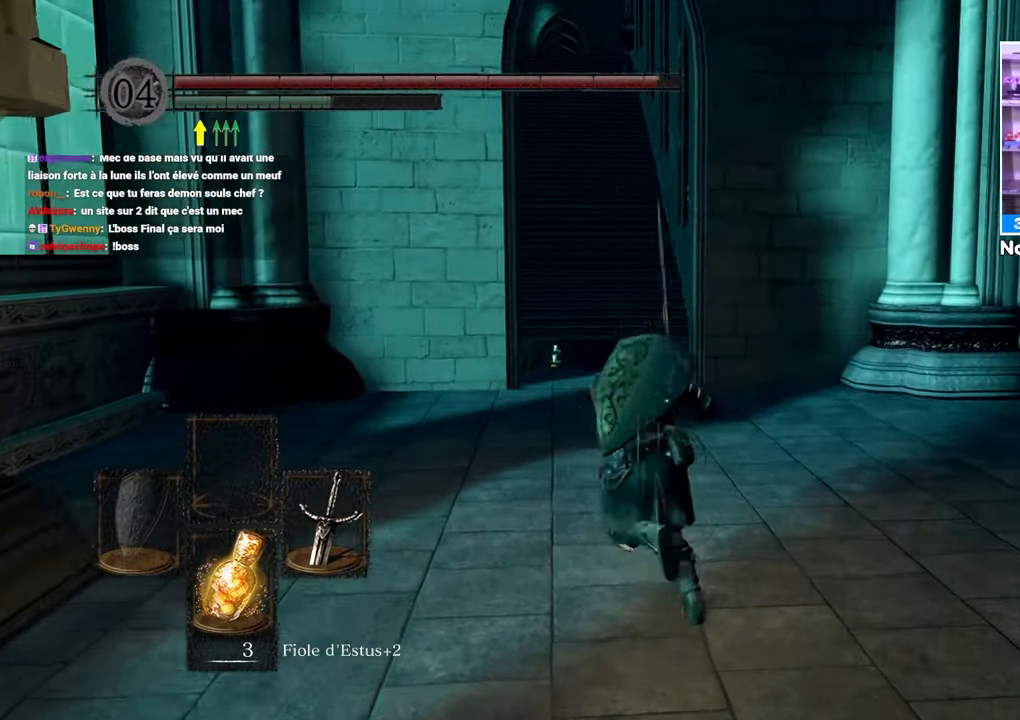
{"dt_ms": 500, "buttons": ["B"], "left_stick": "up", "right_stick": "center", "button_events": []}
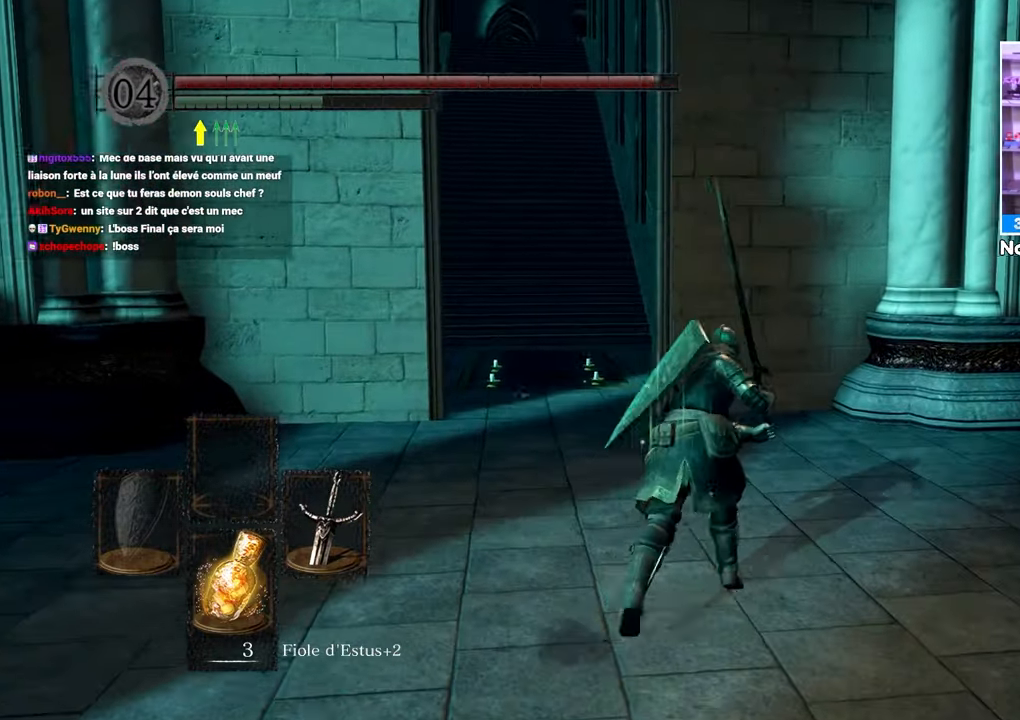
{"dt_ms": 500, "buttons": ["B"], "left_stick": "up", "right_stick": "center", "button_events": []}
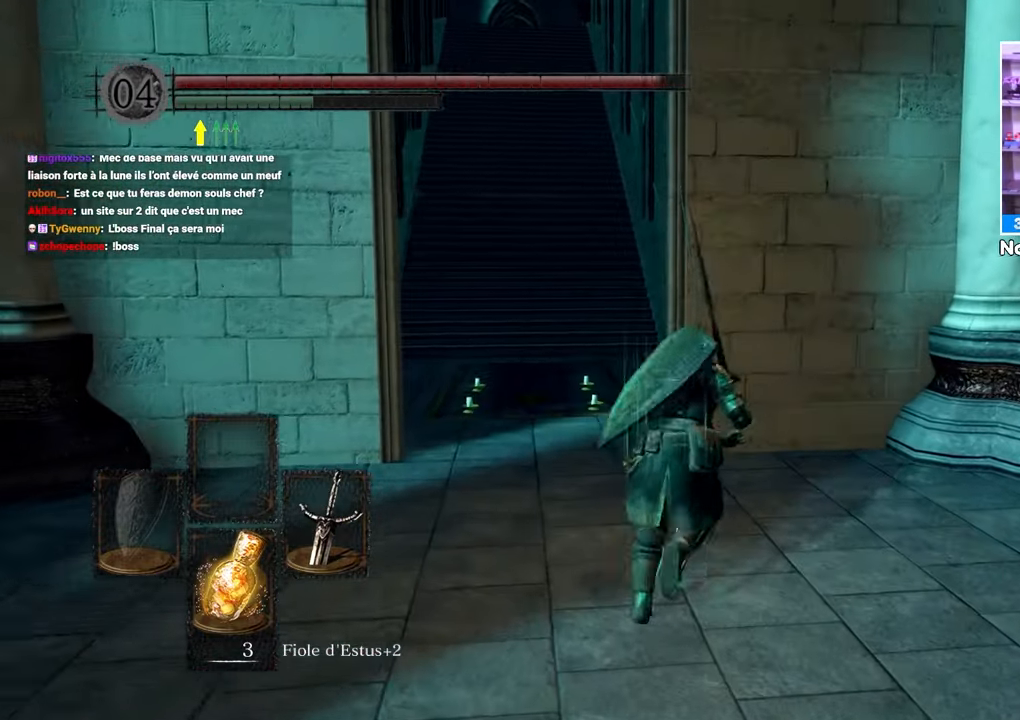
{"dt_ms": 1000, "buttons": ["B"], "left_stick": "up", "right_stick": "center"}
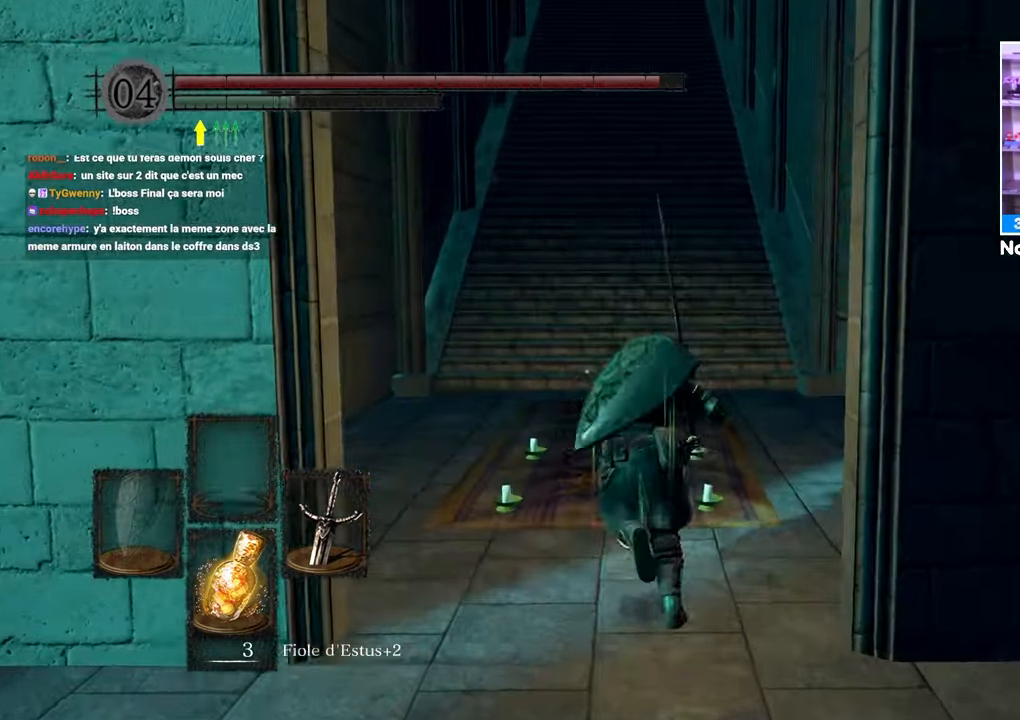
{"dt_ms": 1000, "buttons": ["B"], "left_stick": "up", "right_stick": "center"}